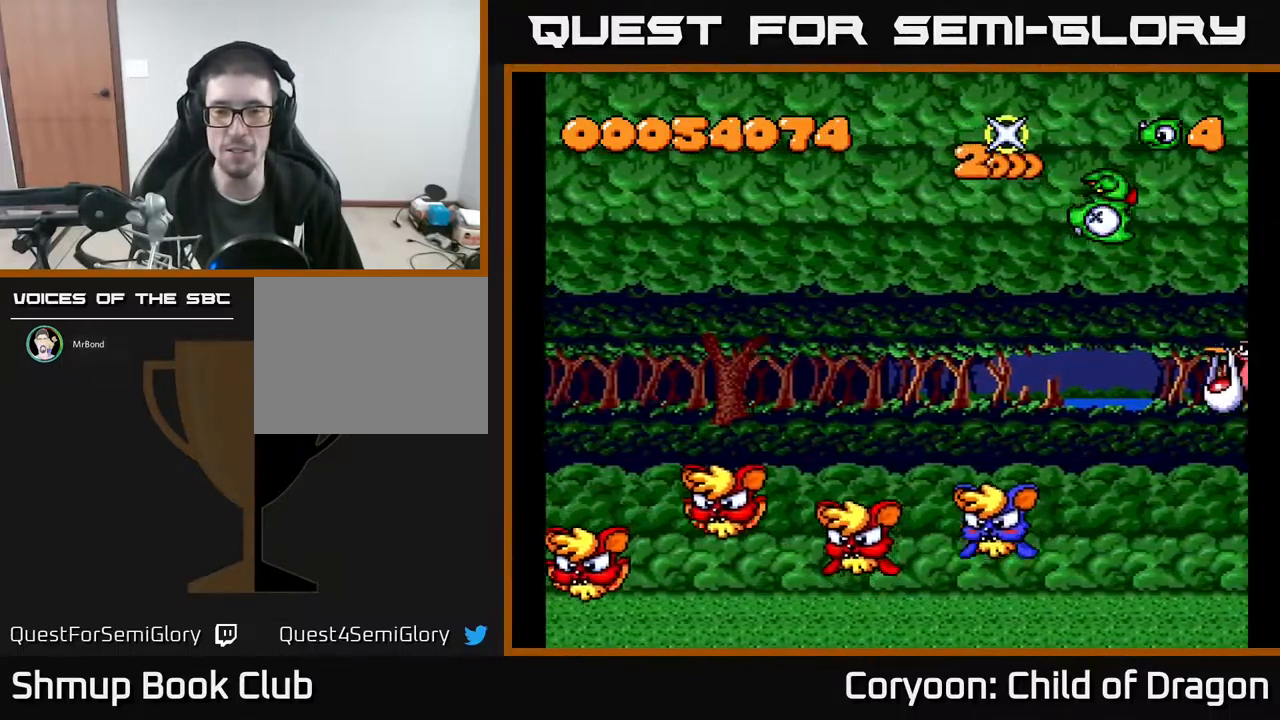
Gameplay with a controller (Xbox layout); each line is a JSON object with the inputs held at the frame after it. "events" lists button and stick changes between this image and that frame as [ms after this image, input, new state], when the widget could be followed in between. Not read: left_stick right_stick.
{"buttons": ["A"], "events": [[317, "DPAD_RIGHT", "down"], [334, "DPAD_DOWN", "down"], [434, "DPAD_RIGHT", "up"], [450, "DPAD_DOWN", "up"]]}
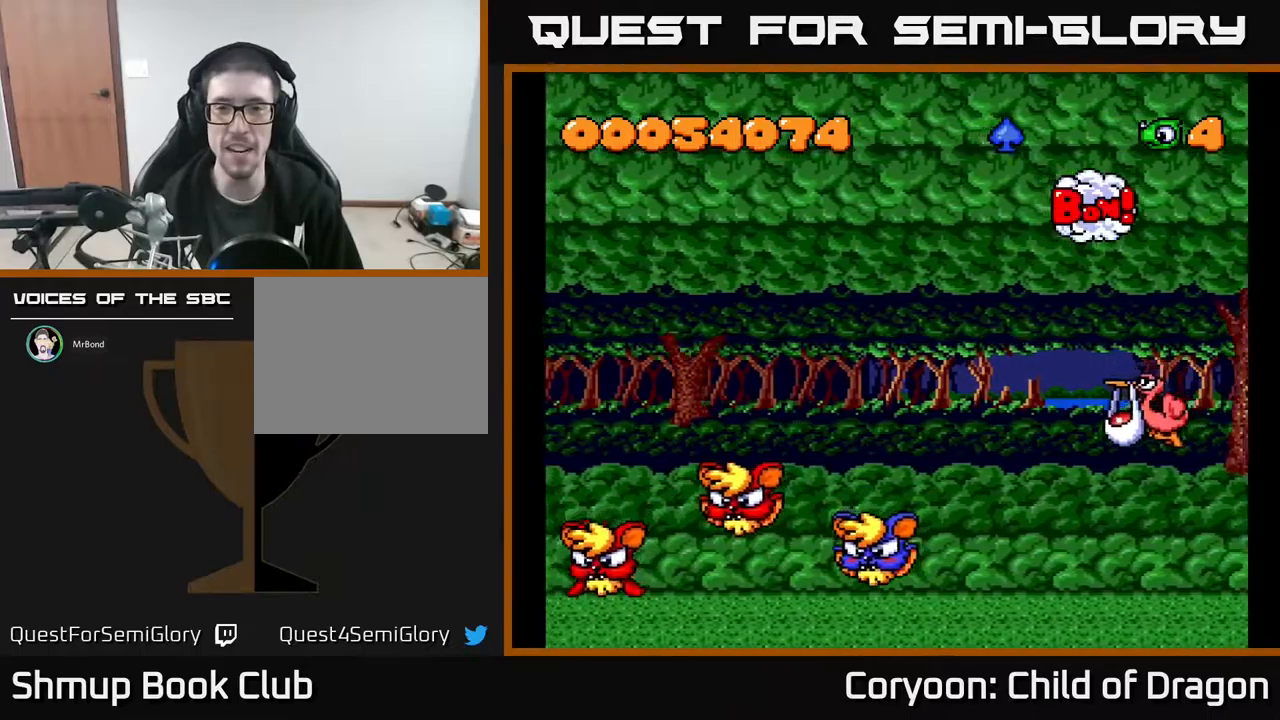
{"buttons": ["A", "DPAD_LEFT"], "events": [[117, "A", "up"], [234, "DPAD_DOWN", "down"], [284, "A", "down"], [317, "DPAD_LEFT", "down"], [417, "DPAD_DOWN", "up"]]}
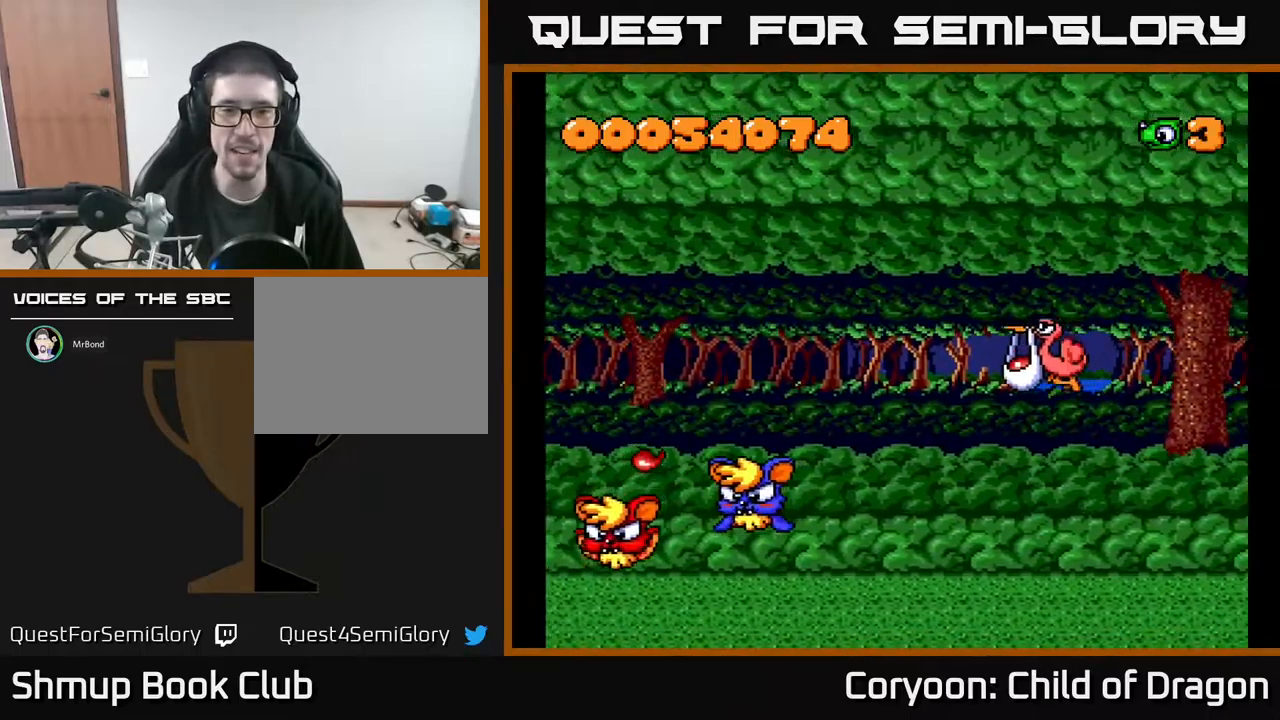
{"buttons": ["A", "DPAD_DOWN"], "events": [[134, "DPAD_DOWN", "down"], [200, "DPAD_LEFT", "up"], [234, "DPAD_LEFT", "down"], [284, "DPAD_DOWN", "up"], [367, "A", "up"], [367, "DPAD_UP", "down"], [417, "DPAD_UP", "up"], [450, "DPAD_DOWN", "down"], [450, "DPAD_LEFT", "up"], [467, "A", "down"]]}
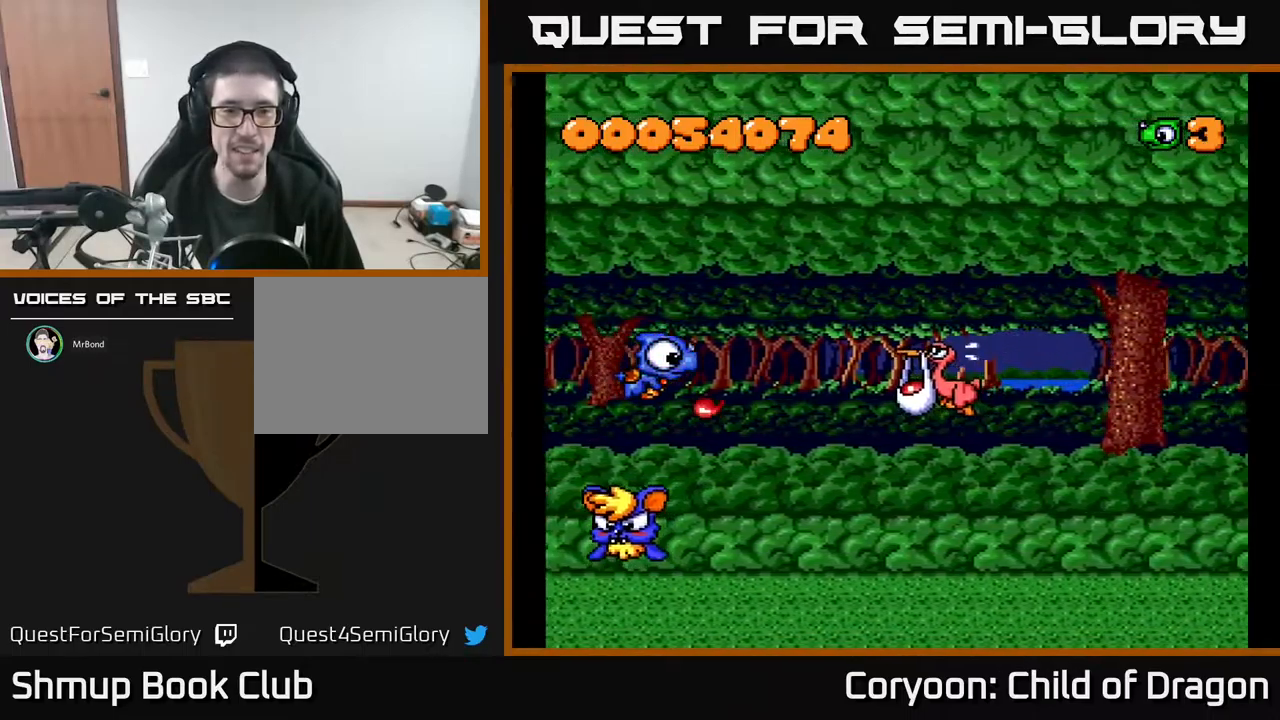
{"buttons": ["A"], "events": [[34, "DPAD_RIGHT", "down"], [84, "DPAD_DOWN", "up"], [250, "DPAD_RIGHT", "up"], [300, "DPAD_LEFT", "down"], [334, "DPAD_UP", "down"], [417, "DPAD_LEFT", "up"], [467, "DPAD_UP", "up"]]}
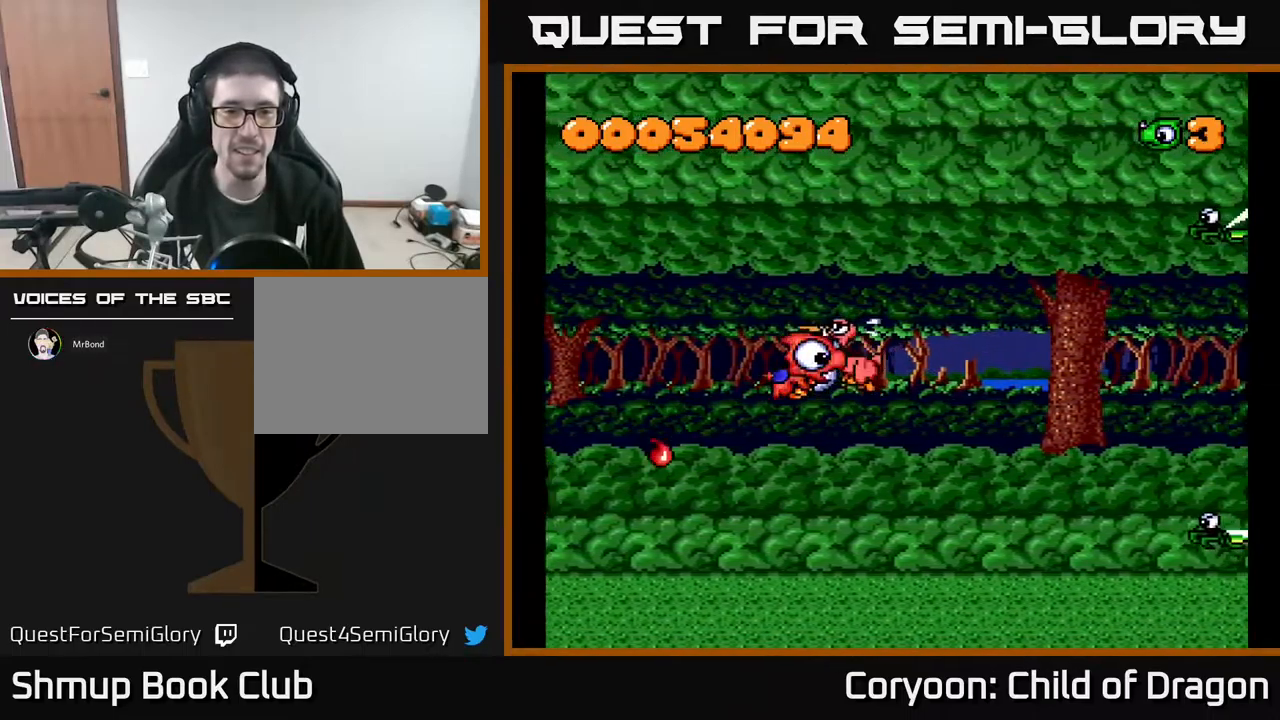
{"buttons": ["A", "DPAD_RIGHT"], "events": [[100, "DPAD_LEFT", "down"], [417, "DPAD_DOWN", "down"], [417, "DPAD_LEFT", "up"], [434, "DPAD_RIGHT", "down"], [450, "DPAD_DOWN", "up"]]}
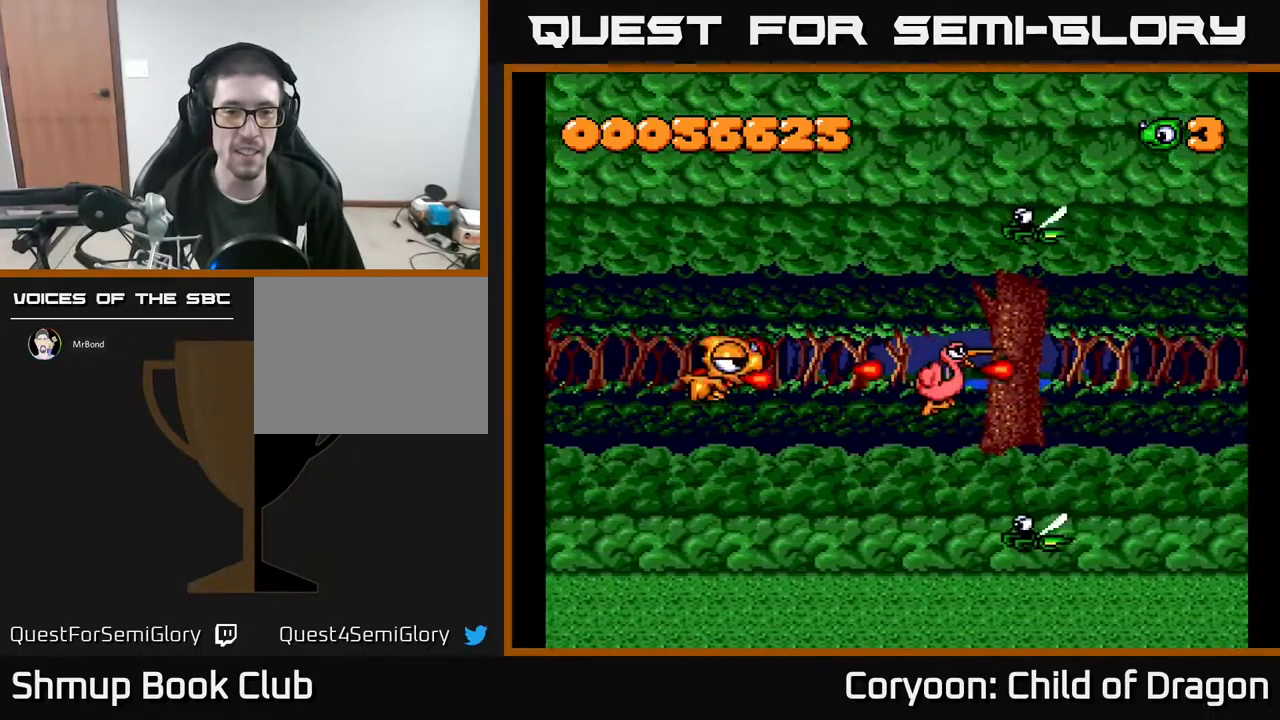
{"buttons": ["A", "DPAD_UP"], "events": [[17, "DPAD_UP", "down"], [150, "DPAD_RIGHT", "up"], [284, "DPAD_RIGHT", "down"], [350, "DPAD_RIGHT", "up"]]}
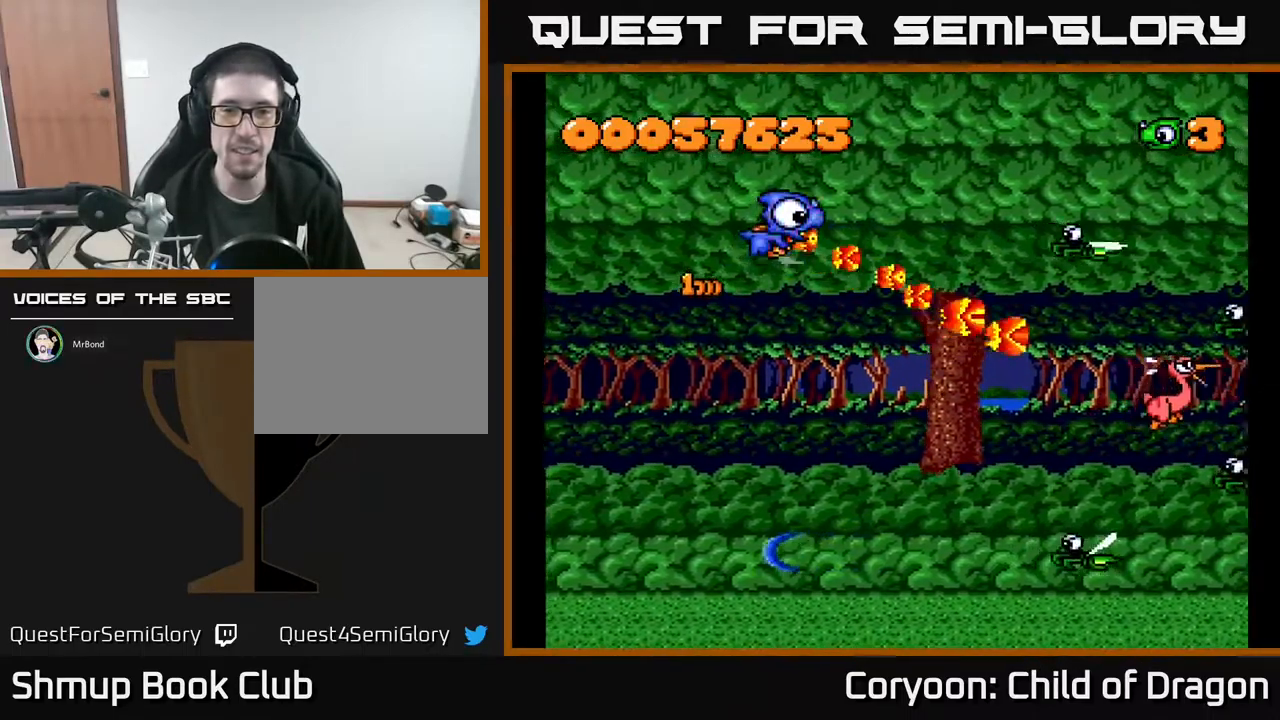
{"buttons": ["A", "DPAD_DOWN"], "events": [[17, "DPAD_UP", "up"], [34, "DPAD_DOWN", "down"], [217, "DPAD_RIGHT", "down"], [450, "DPAD_RIGHT", "up"]]}
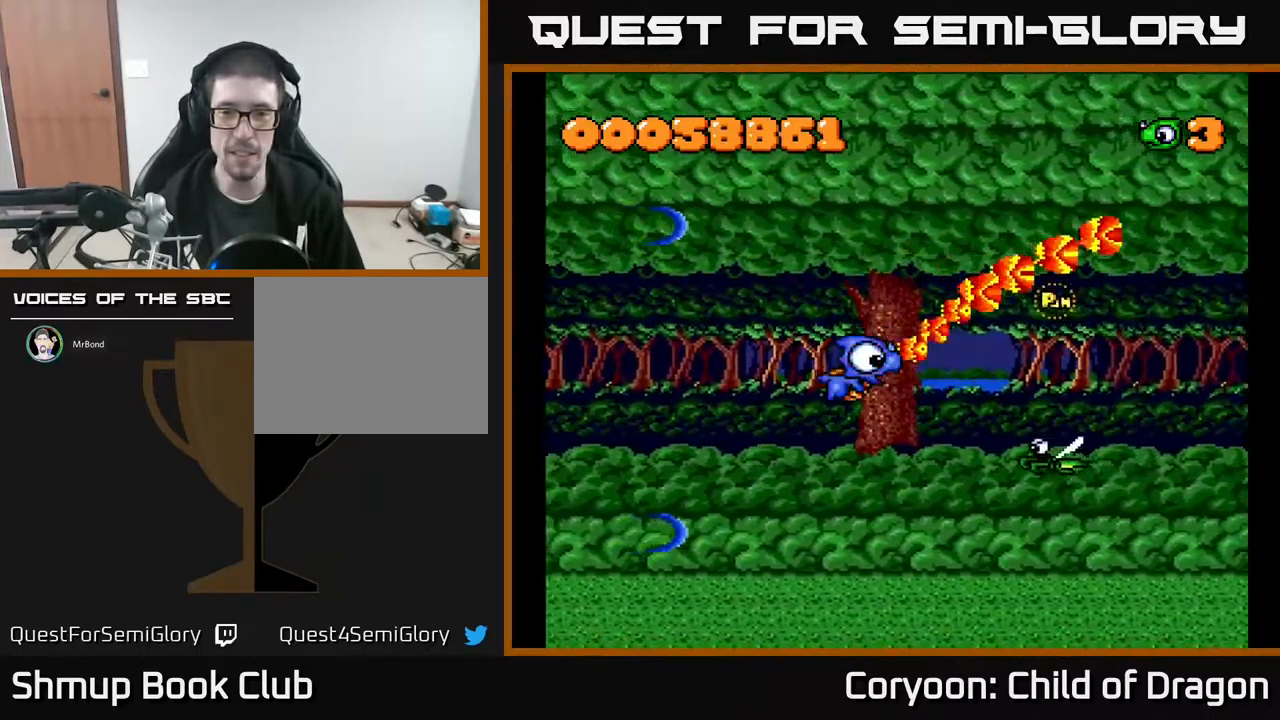
{"buttons": ["A", "DPAD_UP"], "events": [[234, "DPAD_LEFT", "down"], [267, "DPAD_DOWN", "up"], [317, "DPAD_UP", "down"], [384, "DPAD_LEFT", "up"]]}
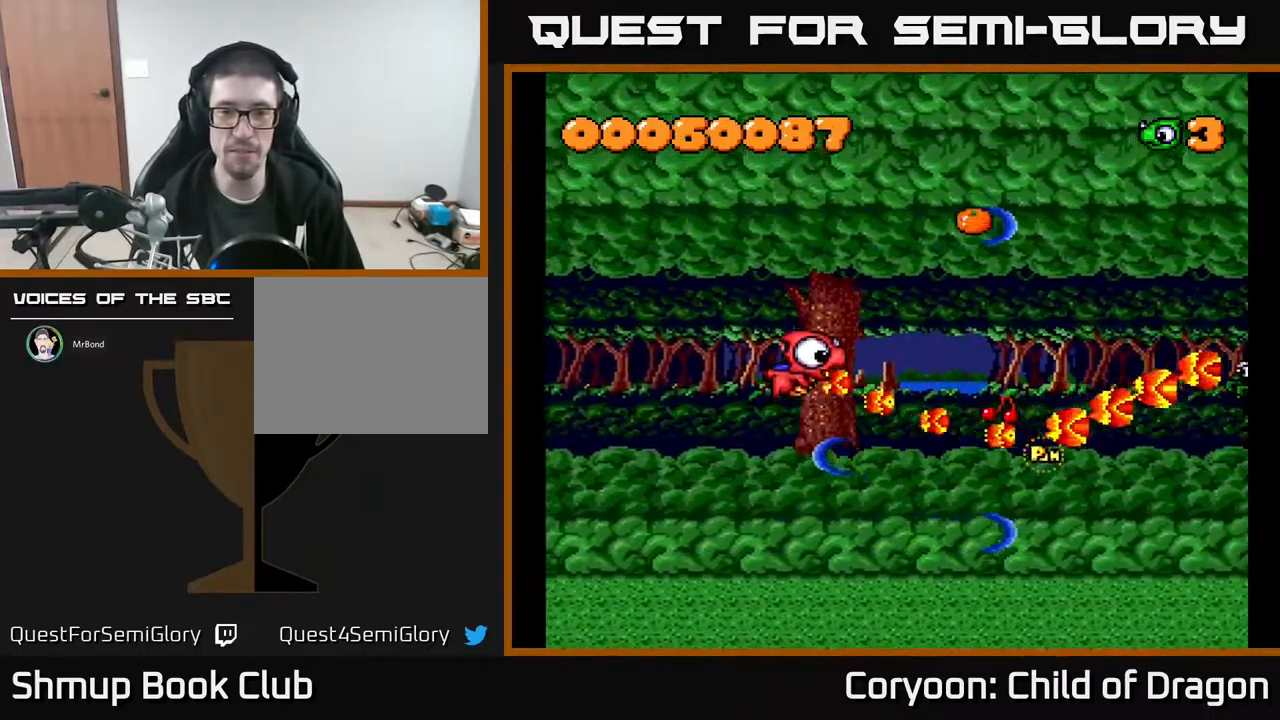
{"buttons": ["A", "DPAD_DOWN"], "events": [[84, "DPAD_RIGHT", "down"], [184, "DPAD_UP", "up"], [367, "DPAD_DOWN", "down"], [384, "DPAD_RIGHT", "up"]]}
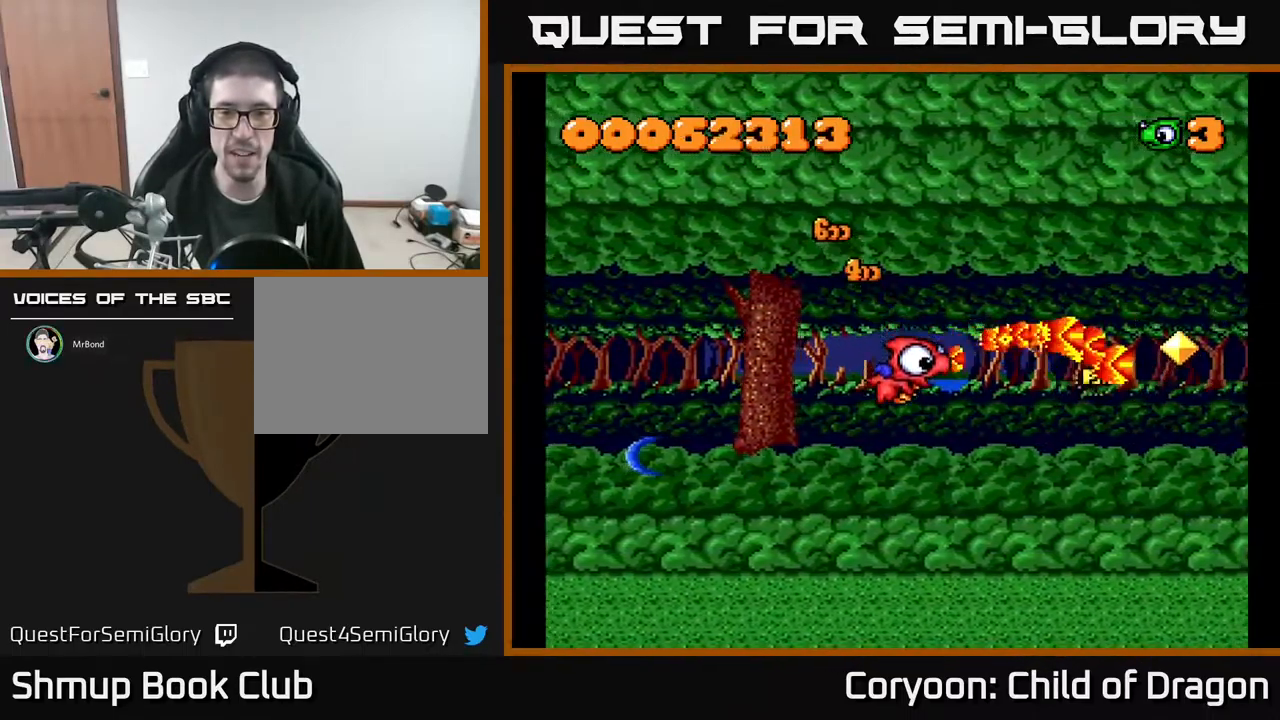
{"buttons": ["A", "DPAD_RIGHT"], "events": [[50, "DPAD_DOWN", "up"], [50, "DPAD_RIGHT", "down"], [67, "DPAD_RIGHT", "up"], [84, "DPAD_UP", "down"], [117, "DPAD_LEFT", "down"], [234, "DPAD_LEFT", "up"], [267, "DPAD_RIGHT", "down"], [300, "DPAD_UP", "up"]]}
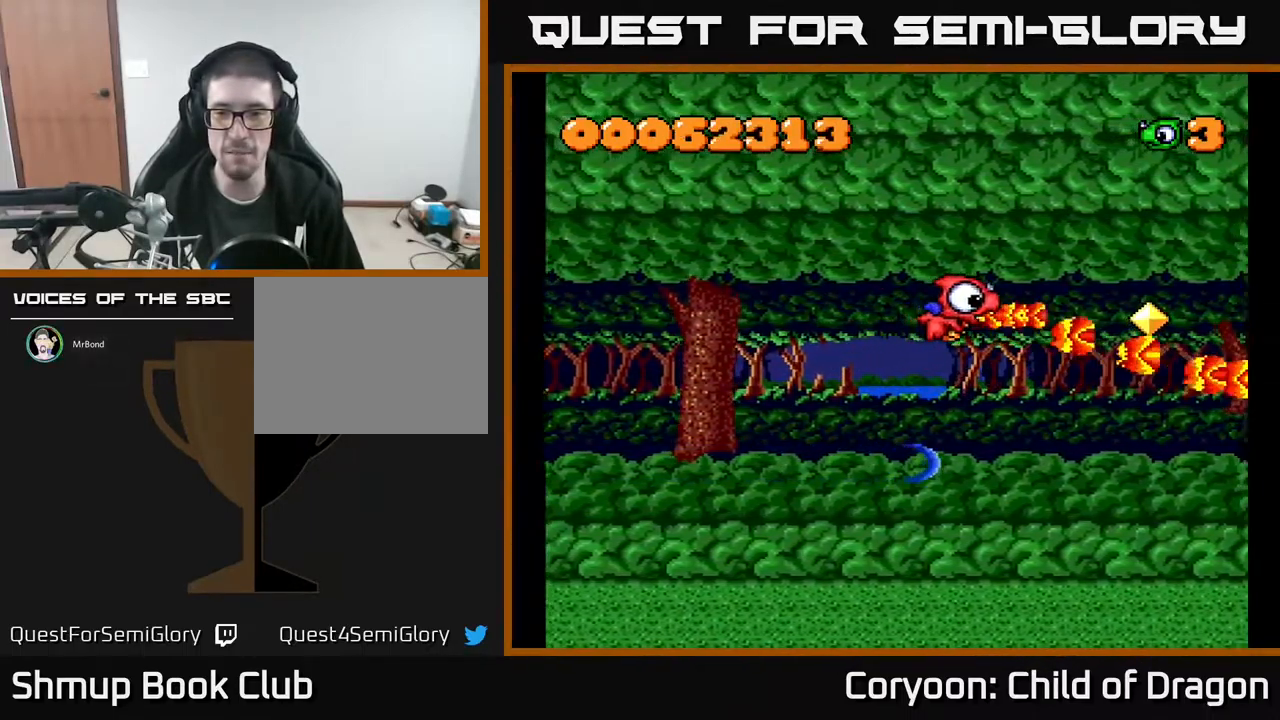
{"buttons": ["A", "DPAD_RIGHT"], "events": [[117, "DPAD_RIGHT", "up"], [134, "DPAD_DOWN", "down"], [234, "DPAD_DOWN", "up"], [301, "DPAD_RIGHT", "down"]]}
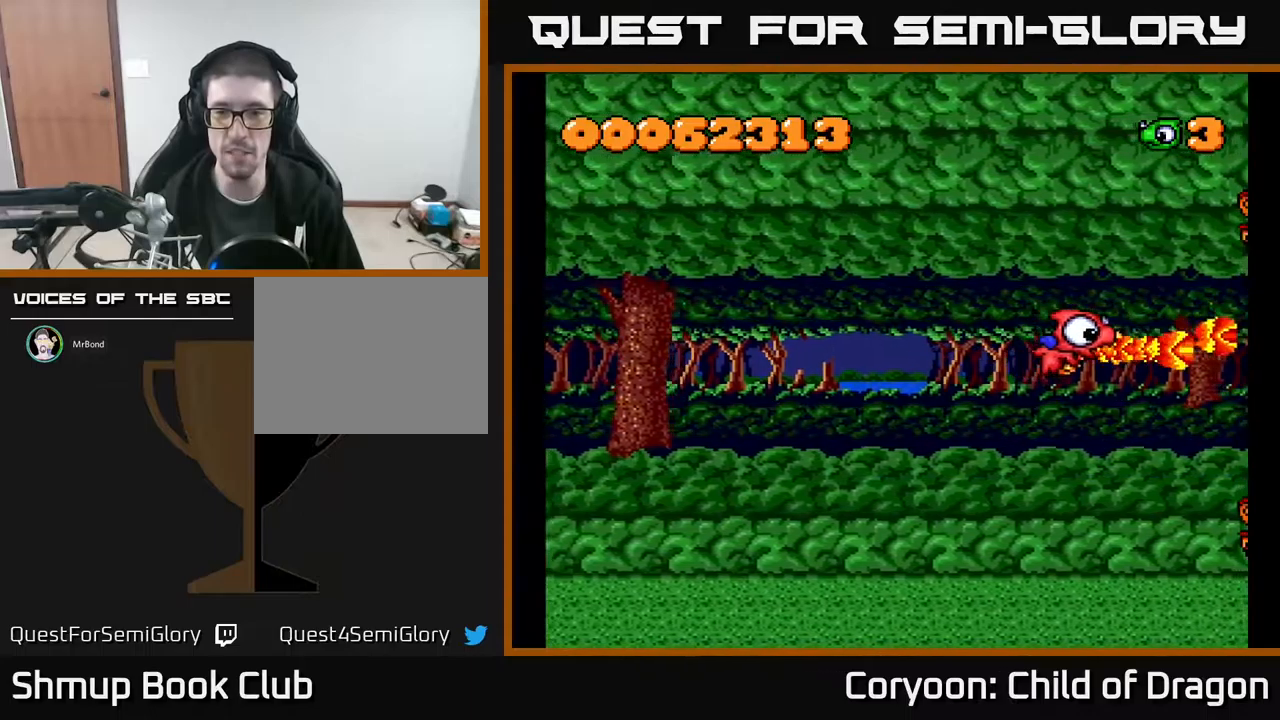
{"buttons": ["A", "DPAD_UP", "DPAD_LEFT"], "events": [[150, "DPAD_DOWN", "down"], [183, "DPAD_RIGHT", "up"], [233, "DPAD_LEFT", "down"], [250, "DPAD_DOWN", "up"], [333, "DPAD_UP", "down"]]}
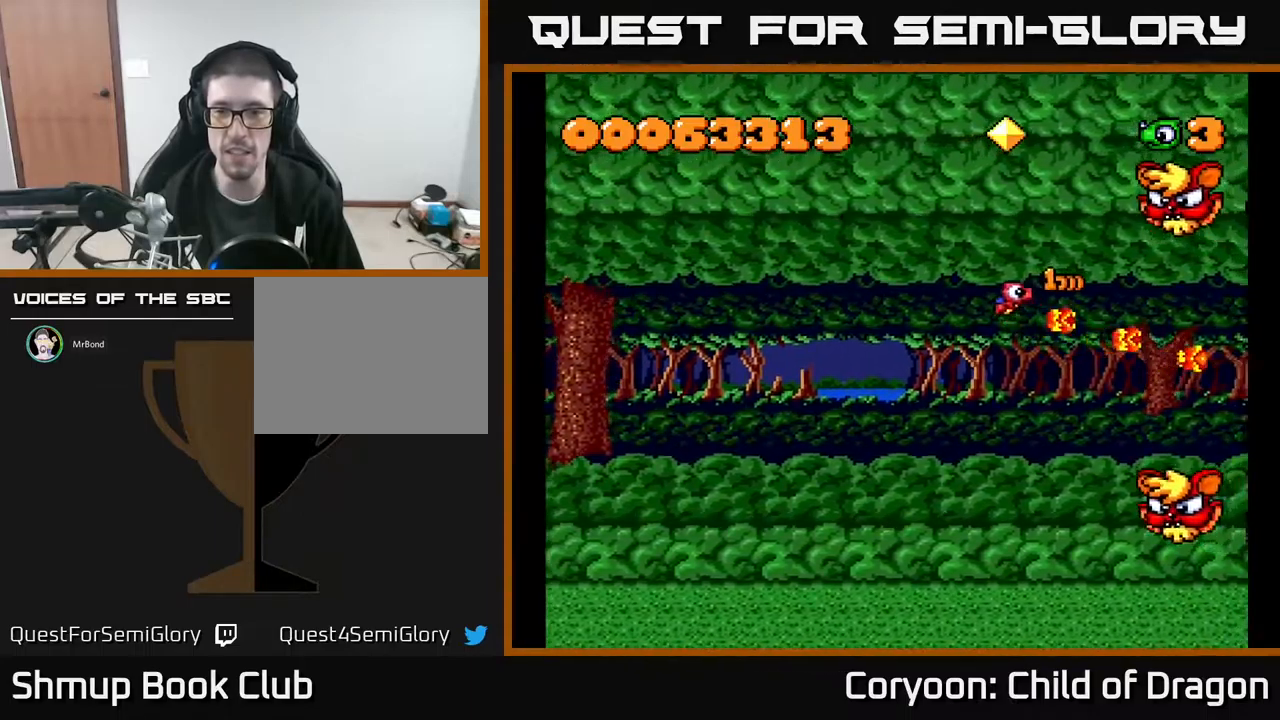
{"buttons": ["A", "DPAD_LEFT"], "events": [[483, "DPAD_UP", "up"]]}
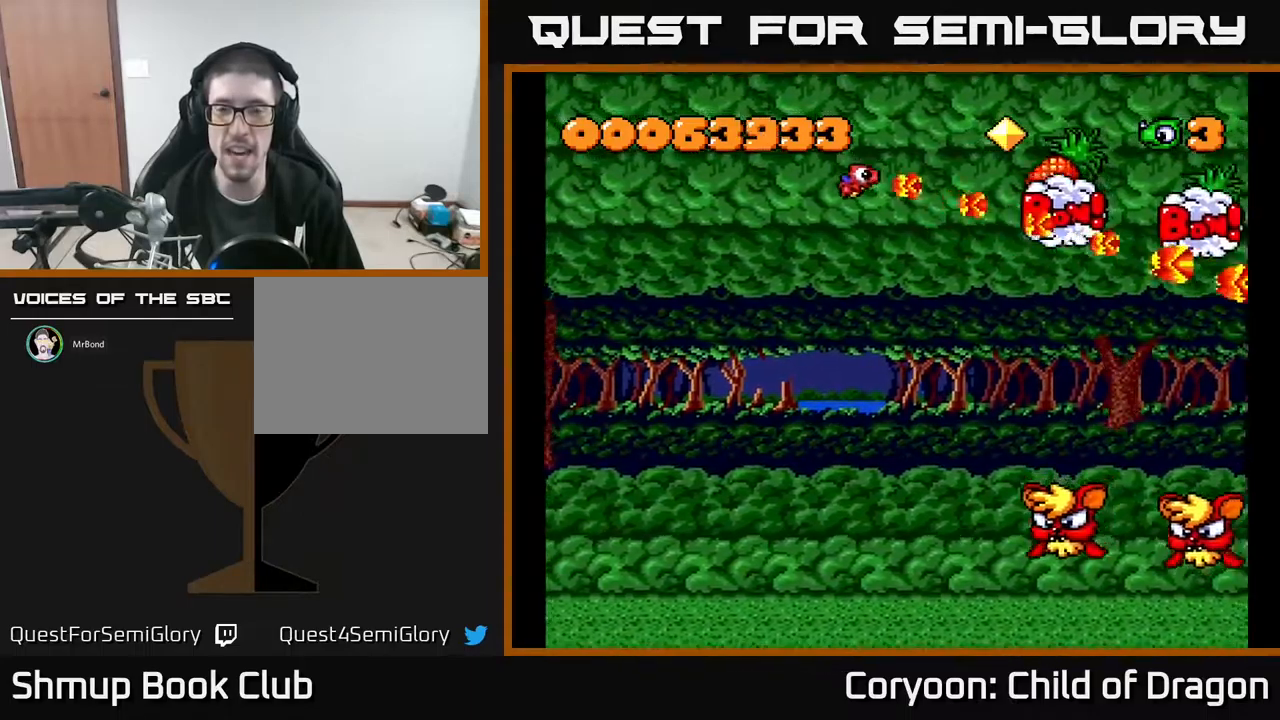
{"buttons": ["A", "DPAD_UP", "DPAD_RIGHT"], "events": [[16, "DPAD_DOWN", "down"], [116, "DPAD_LEFT", "up"], [350, "DPAD_RIGHT", "down"], [416, "DPAD_DOWN", "up"], [466, "DPAD_UP", "down"]]}
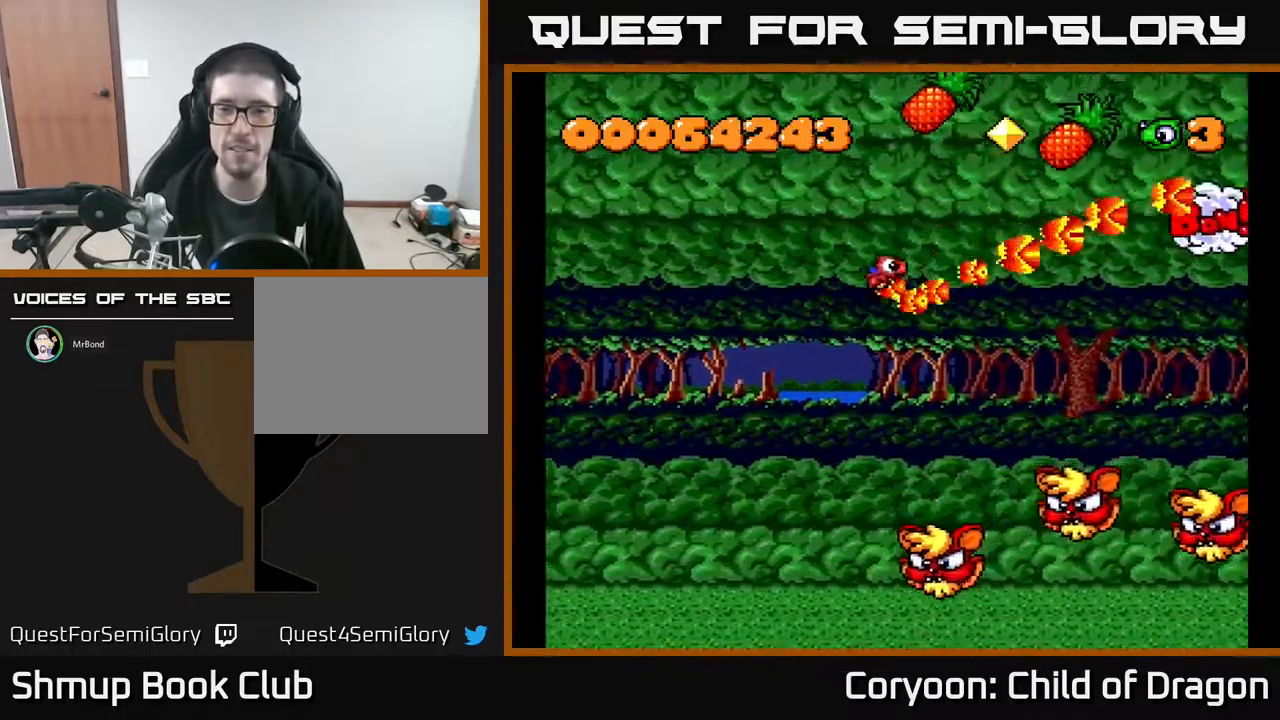
{"buttons": ["A", "DPAD_DOWN", "DPAD_RIGHT"], "events": [[16, "DPAD_RIGHT", "up"], [100, "DPAD_LEFT", "down"], [166, "DPAD_LEFT", "up"], [216, "DPAD_RIGHT", "down"], [250, "DPAD_UP", "up"], [316, "DPAD_DOWN", "down"]]}
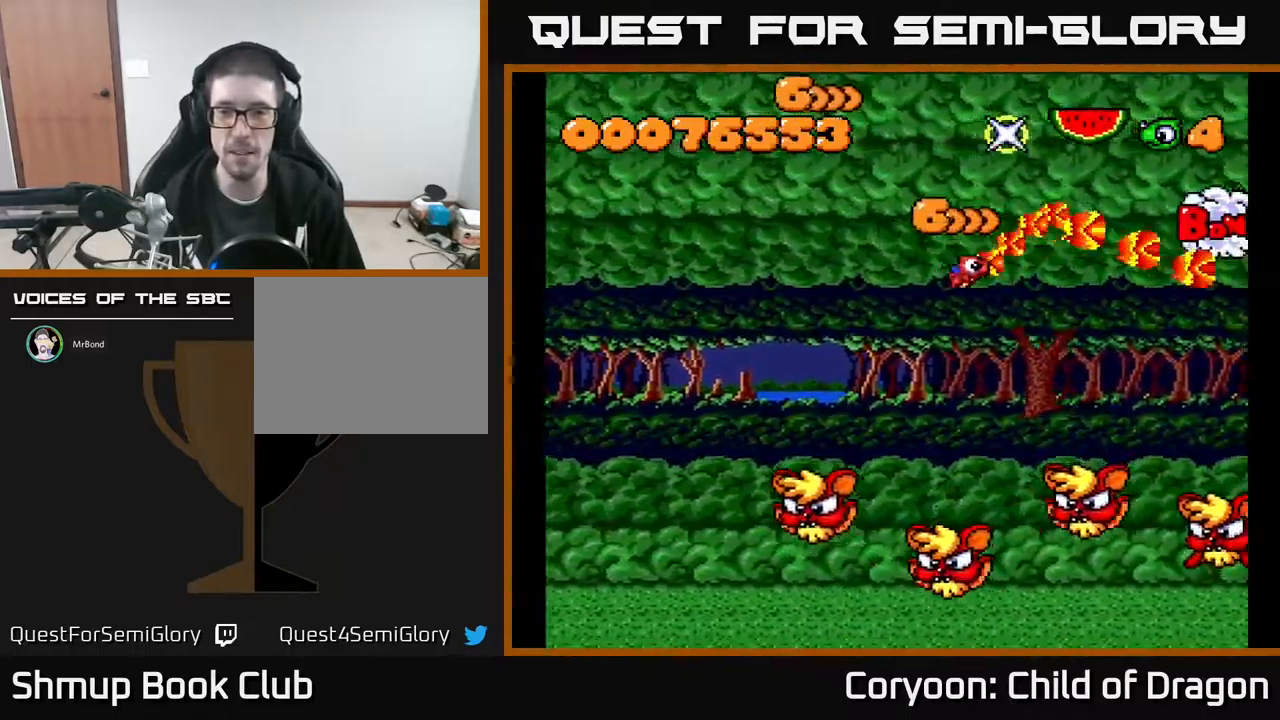
{"buttons": ["A", "DPAD_UP"], "events": [[116, "DPAD_RIGHT", "up"], [183, "DPAD_RIGHT", "down"], [200, "DPAD_DOWN", "up"], [216, "DPAD_UP", "down"], [233, "DPAD_RIGHT", "up"]]}
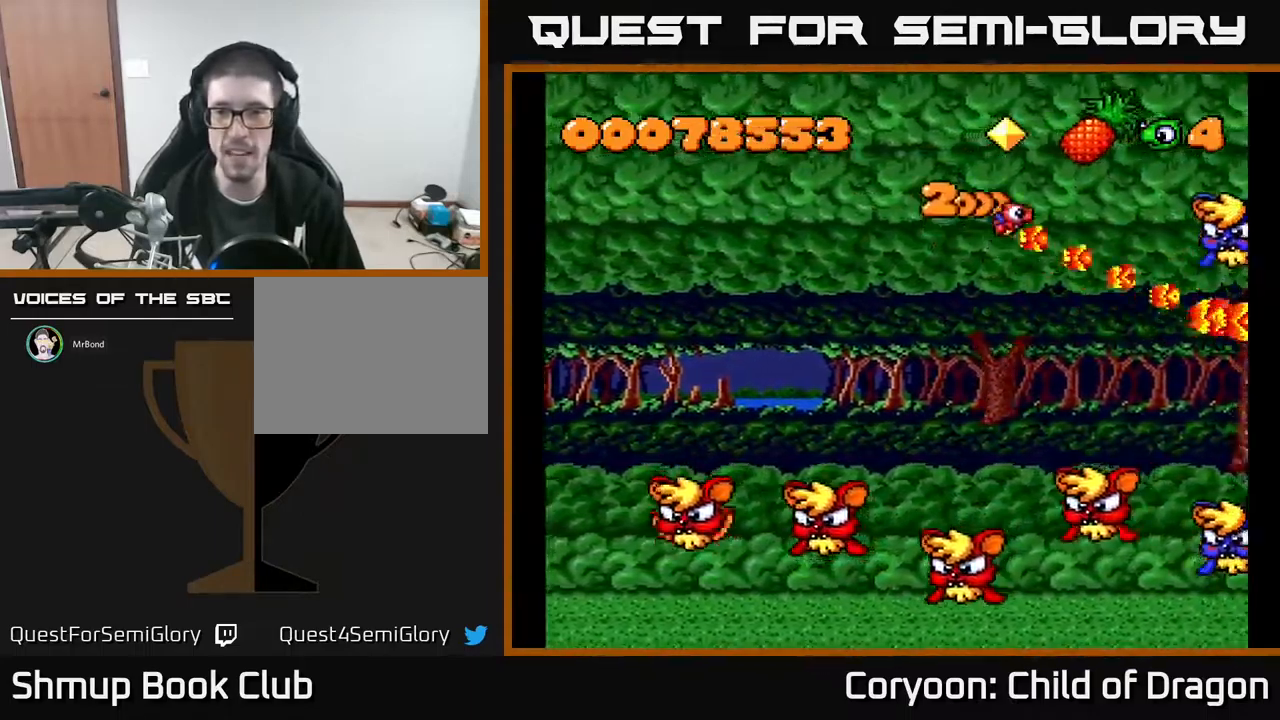
{"buttons": ["A", "DPAD_DOWN", "DPAD_RIGHT"], "events": [[133, "DPAD_RIGHT", "down"], [233, "DPAD_UP", "up"], [266, "DPAD_DOWN", "down"], [266, "DPAD_RIGHT", "up"], [400, "DPAD_RIGHT", "down"]]}
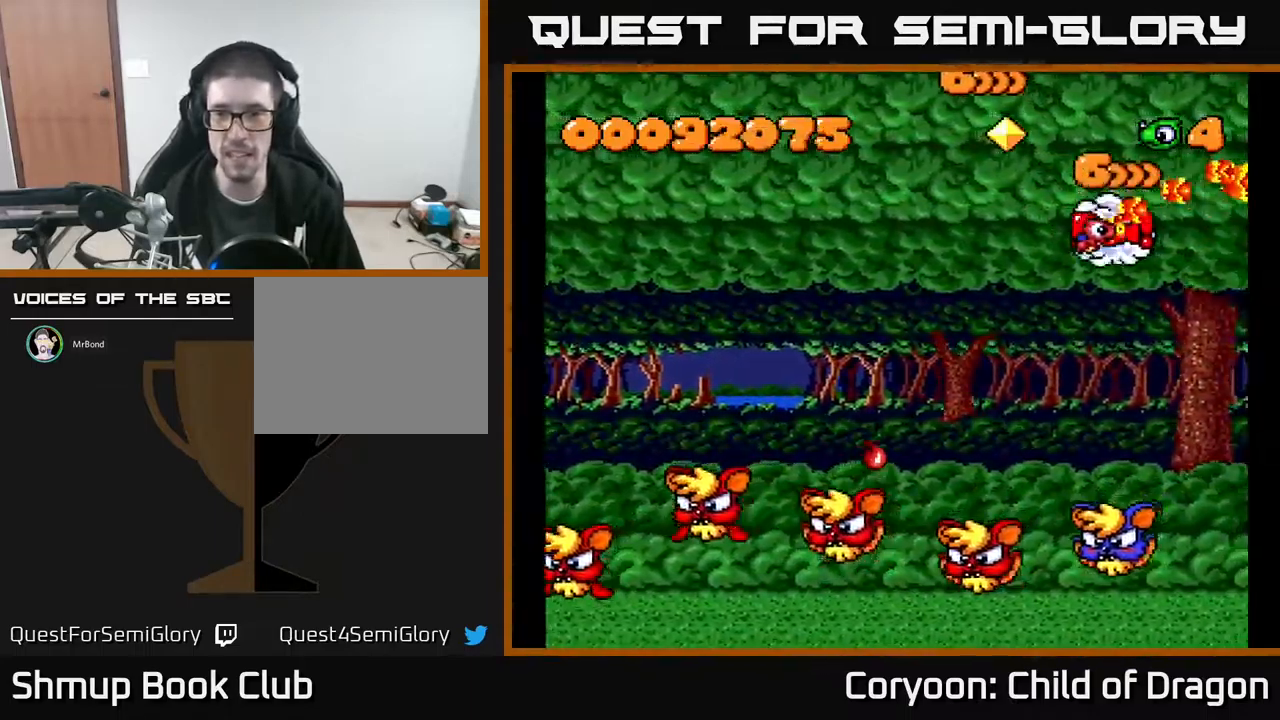
{"buttons": ["A", "DPAD_DOWN", "DPAD_LEFT"], "events": [[16, "DPAD_DOWN", "up"], [100, "DPAD_RIGHT", "up"], [100, "DPAD_UP", "down"], [116, "DPAD_LEFT", "down"], [416, "DPAD_UP", "up"], [500, "DPAD_DOWN", "down"]]}
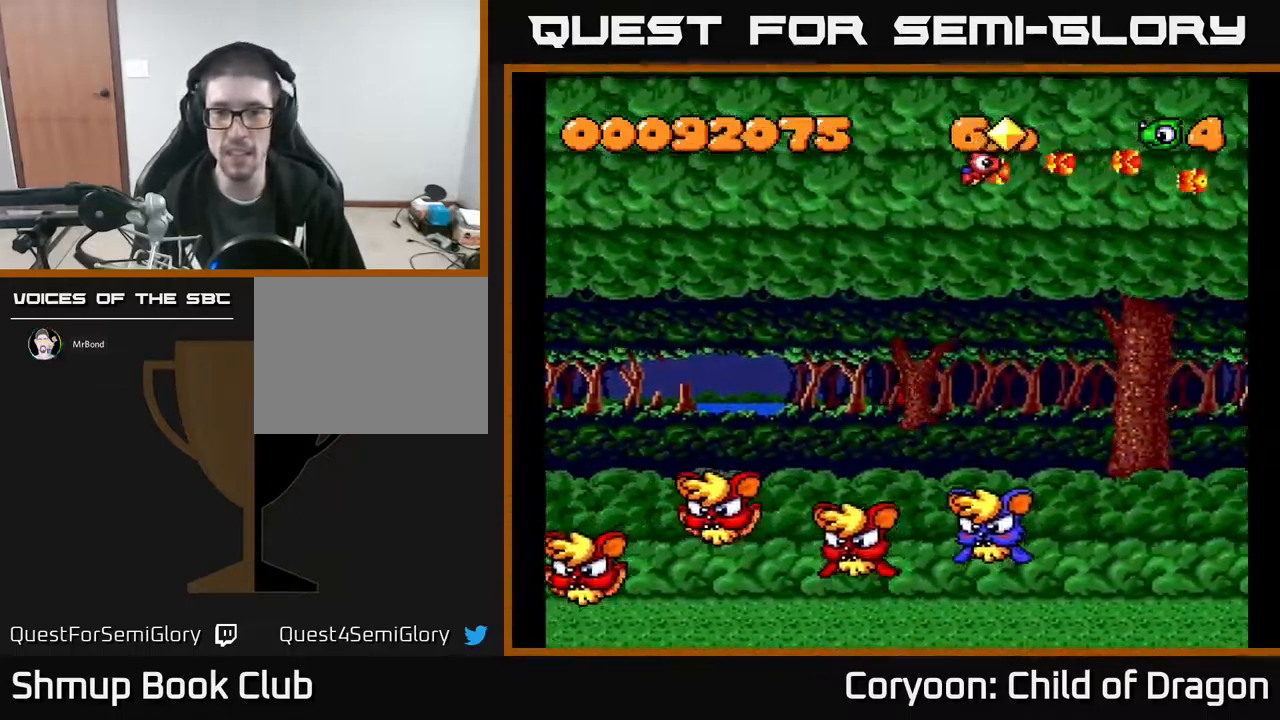
{"buttons": ["A", "DPAD_DOWN", "DPAD_LEFT"], "events": []}
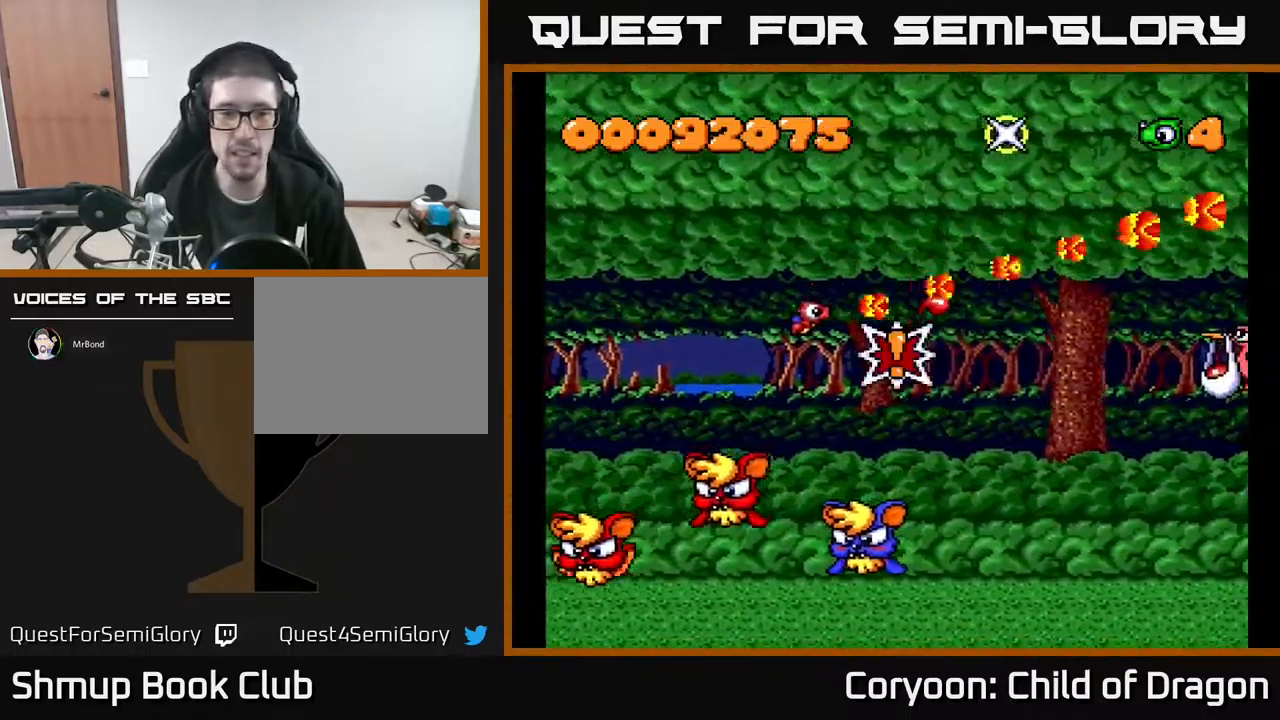
{"buttons": ["A", "DPAD_DOWN", "DPAD_LEFT"], "events": [[150, "DPAD_DOWN", "up"], [216, "DPAD_DOWN", "down"]]}
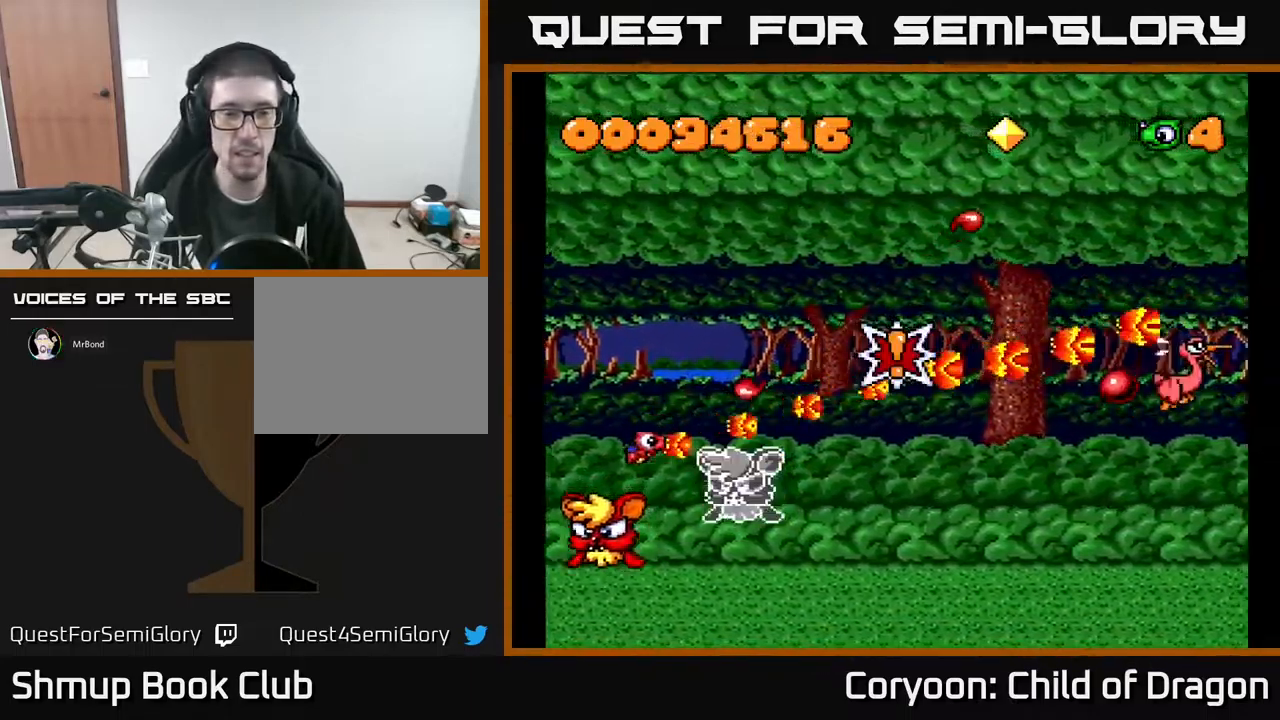
{"buttons": ["A", "DPAD_UP"]}
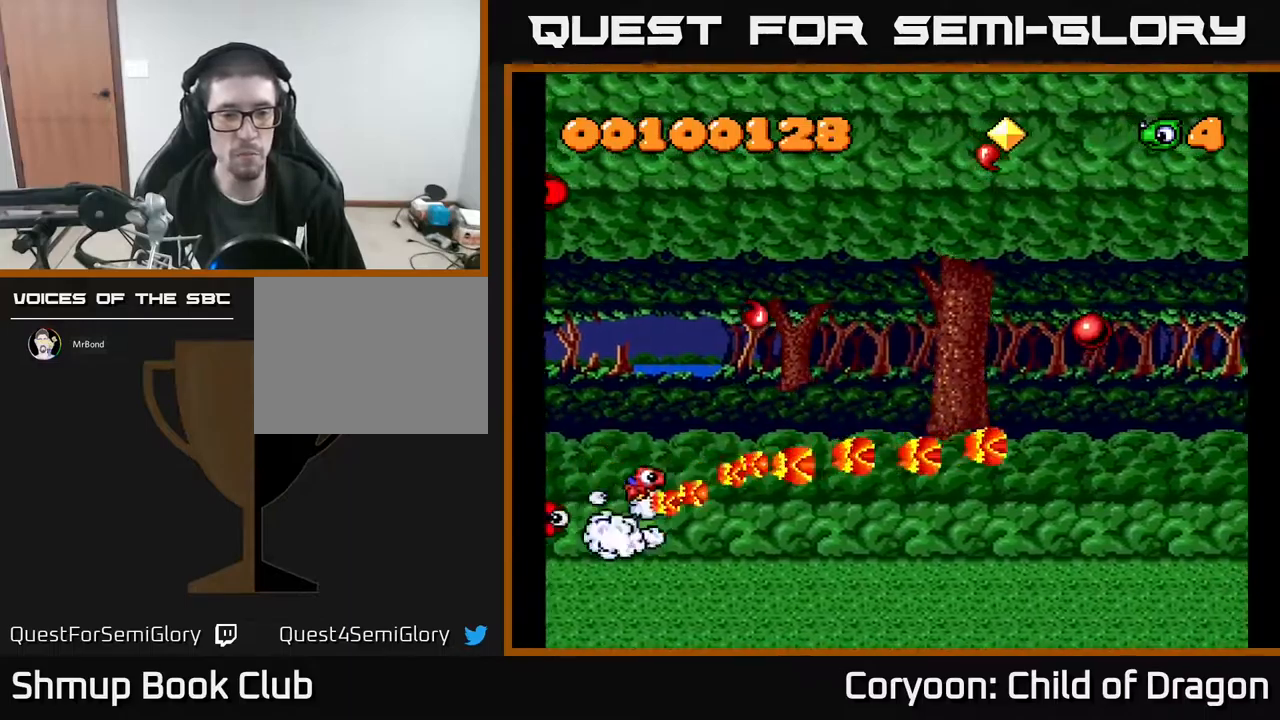
{"buttons": ["A", "DPAD_UP"], "events": [[150, "DPAD_RIGHT", "down"], [150, "DPAD_UP", "up"], [200, "DPAD_DOWN", "down"], [233, "DPAD_RIGHT", "up"], [283, "DPAD_RIGHT", "down"], [317, "DPAD_DOWN", "up"], [350, "DPAD_UP", "down"], [433, "DPAD_RIGHT", "up"]]}
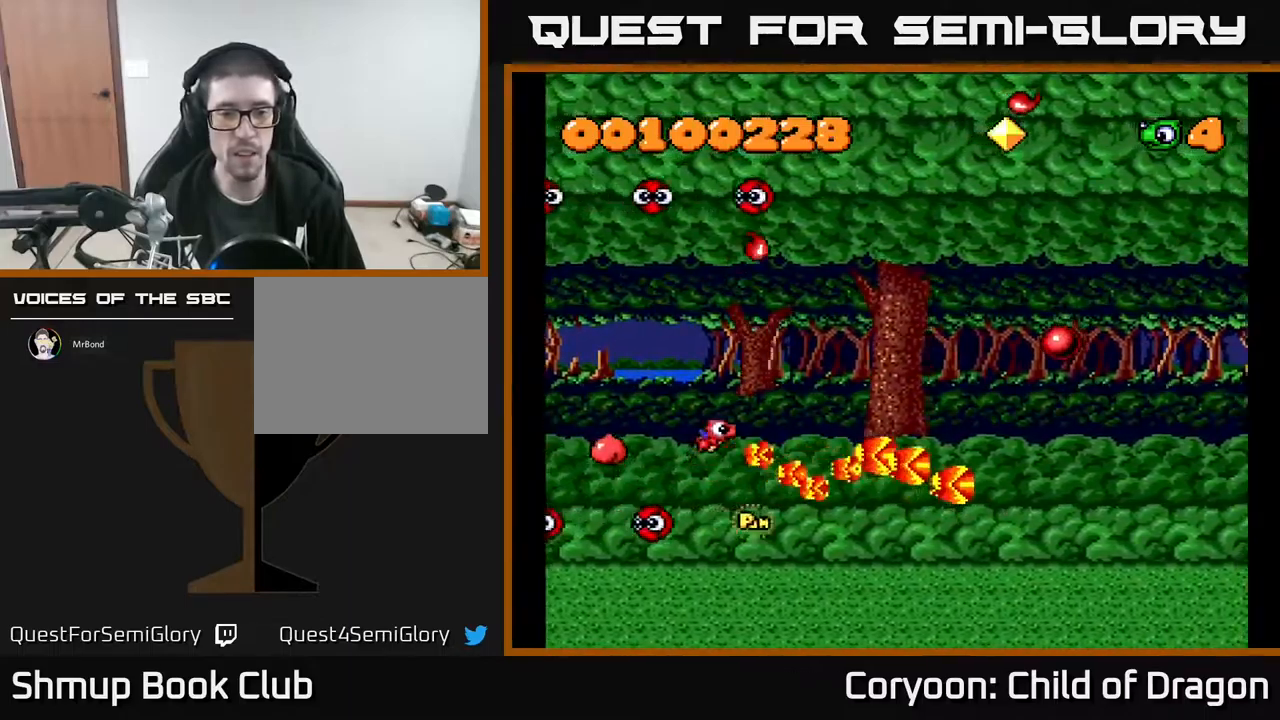
{"buttons": ["A", "DPAD_RIGHT"], "events": [[17, "DPAD_LEFT", "down"], [17, "DPAD_UP", "up"], [50, "DPAD_DOWN", "down"], [167, "DPAD_DOWN", "up"], [200, "DPAD_LEFT", "up"], [467, "DPAD_RIGHT", "down"]]}
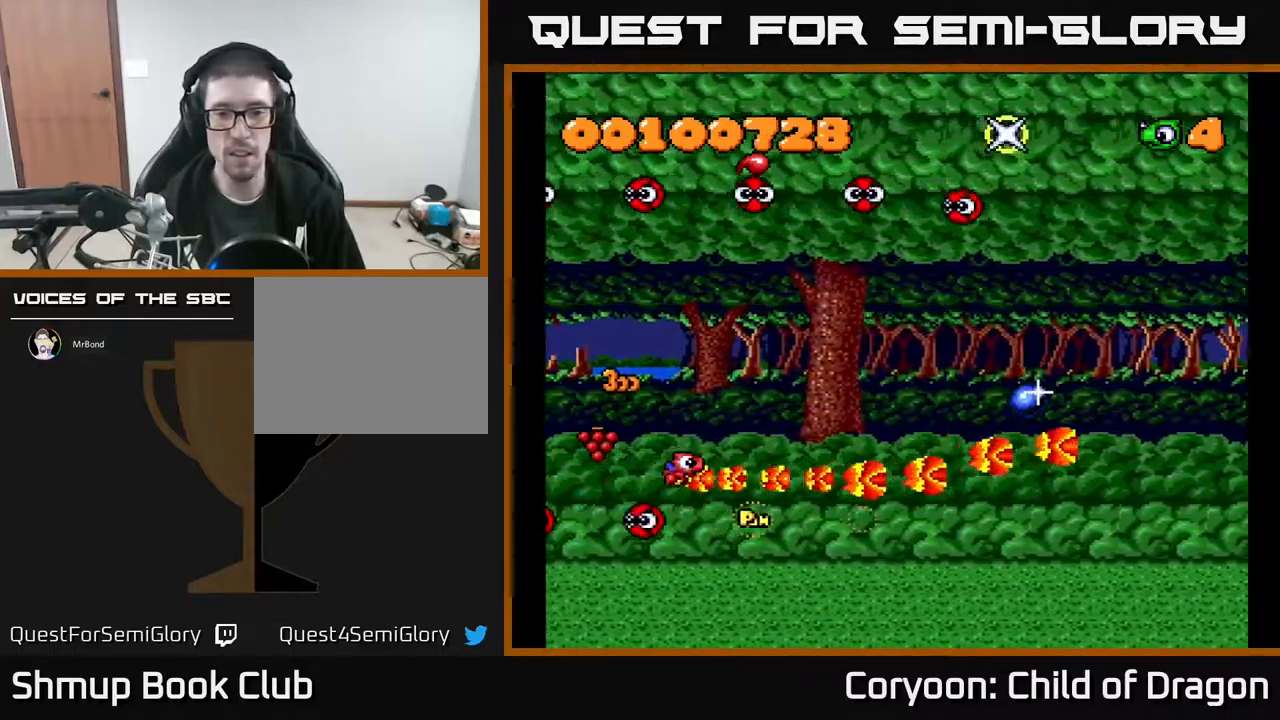
{"buttons": ["A", "DPAD_UP", "DPAD_LEFT"], "events": [[433, "DPAD_RIGHT", "up"], [450, "DPAD_UP", "down"], [483, "DPAD_LEFT", "down"]]}
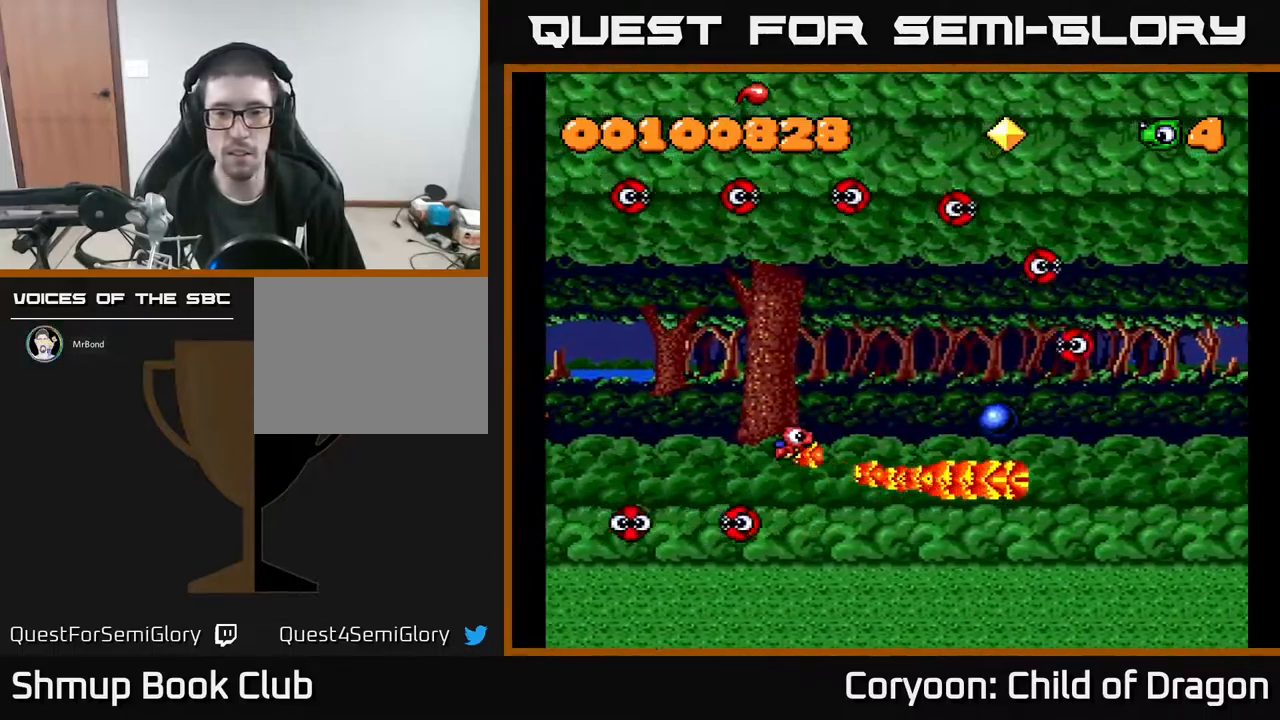
{"buttons": ["A"], "events": [[50, "DPAD_UP", "up"], [150, "DPAD_LEFT", "up"]]}
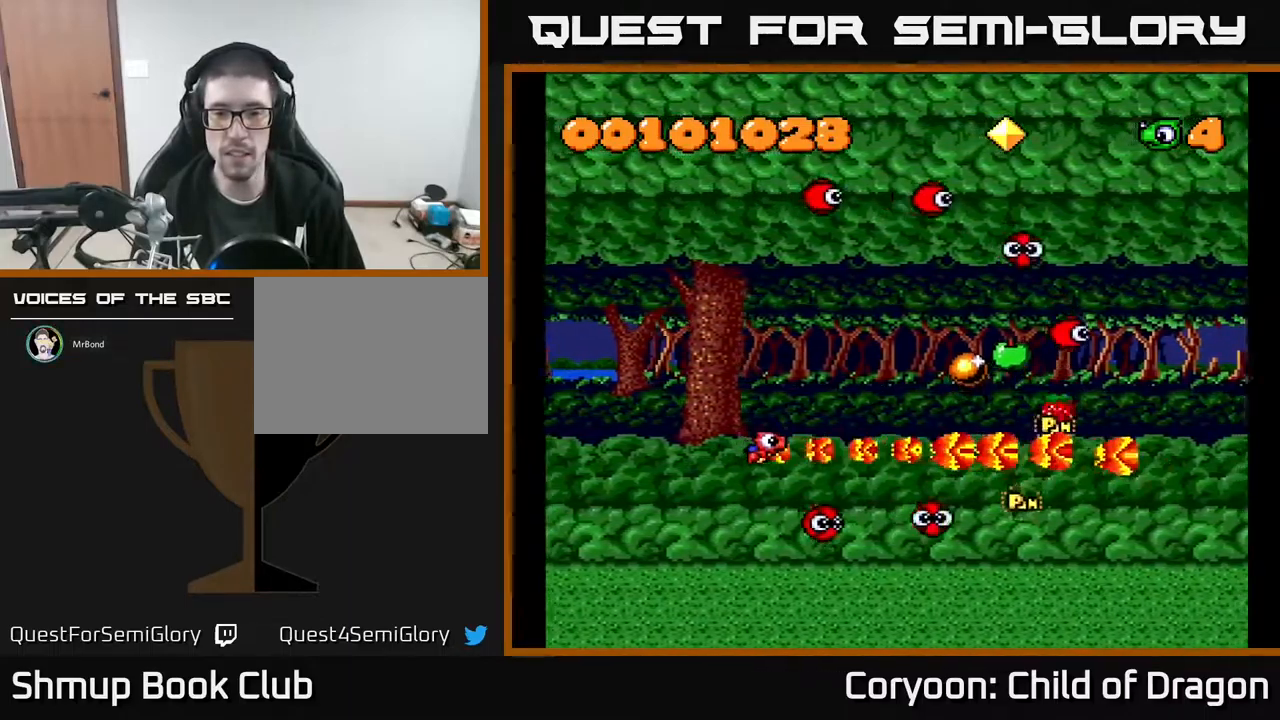
{"buttons": ["A", "DPAD_UP"], "events": [[17, "DPAD_DOWN", "down"], [67, "DPAD_RIGHT", "down"], [133, "DPAD_DOWN", "up"], [133, "DPAD_RIGHT", "up"], [267, "DPAD_DOWN", "down"], [383, "DPAD_RIGHT", "down"], [433, "DPAD_DOWN", "up"], [450, "DPAD_RIGHT", "up"], [467, "DPAD_UP", "down"]]}
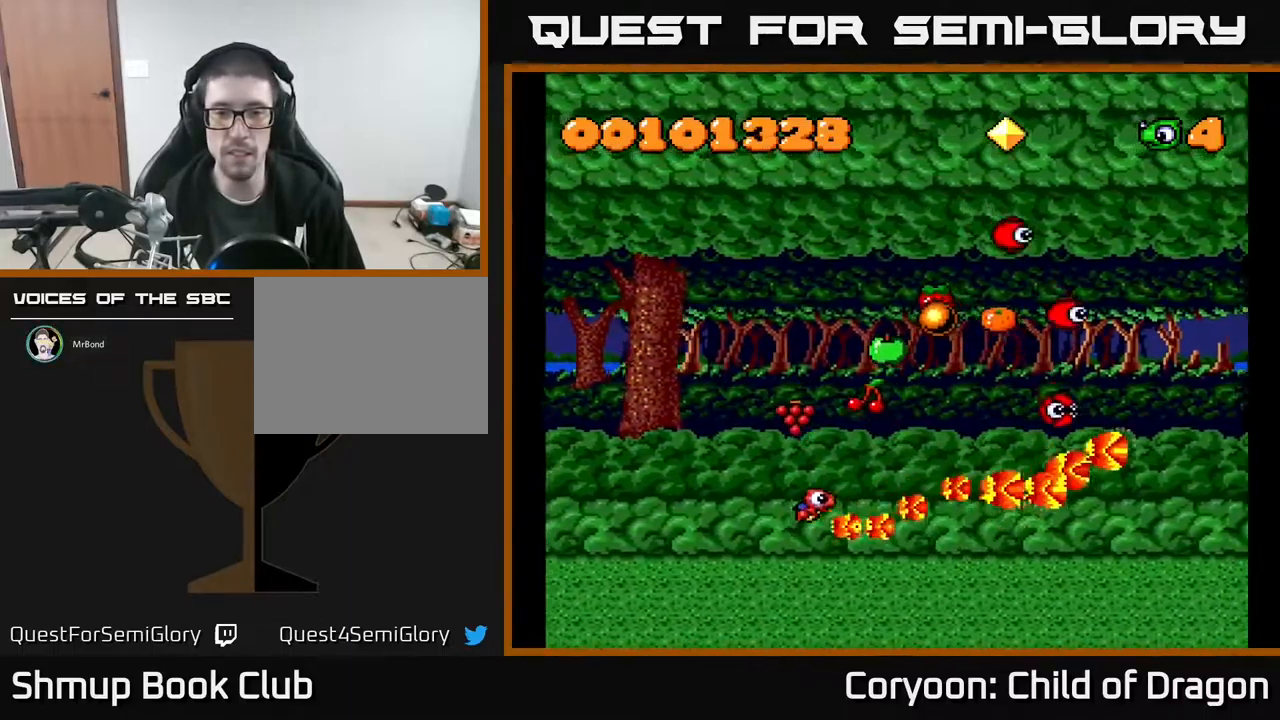
{"buttons": ["A", "DPAD_UP", "DPAD_LEFT"]}
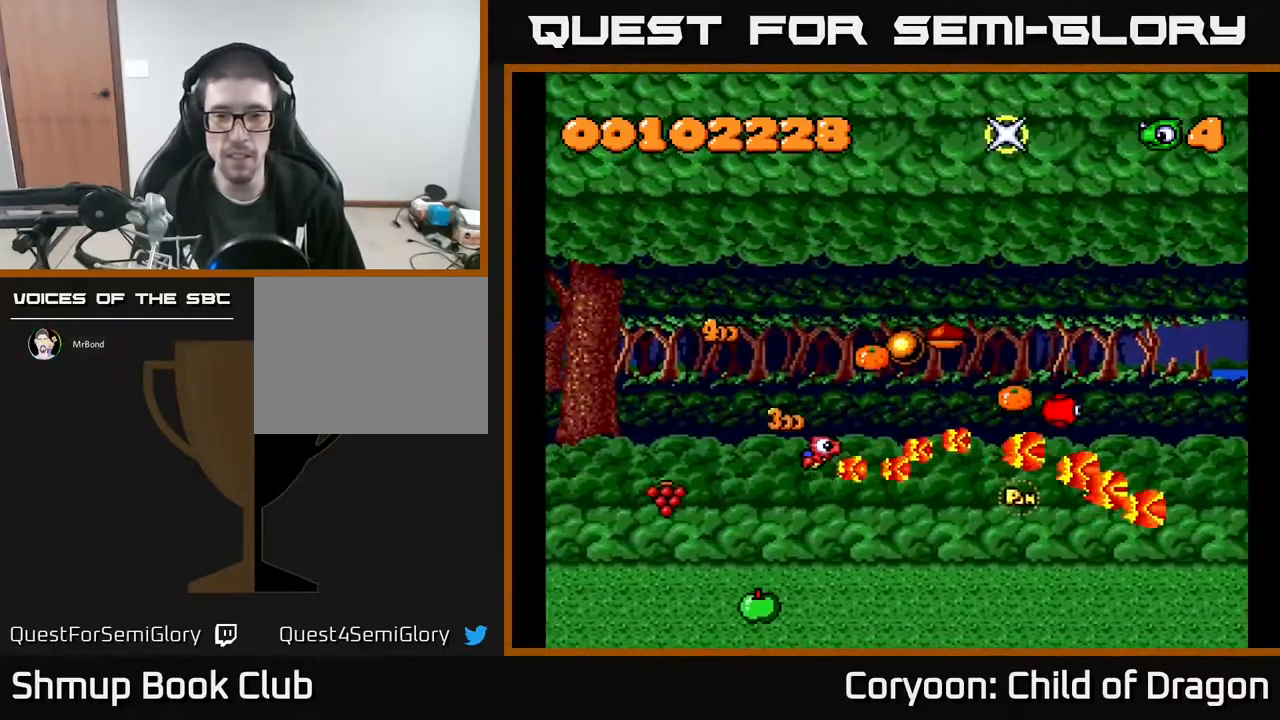
{"buttons": ["A", "DPAD_UP", "DPAD_LEFT"], "events": [[83, "DPAD_LEFT", "up"], [100, "DPAD_RIGHT", "down"], [100, "DPAD_UP", "up"], [183, "DPAD_DOWN", "down"], [200, "DPAD_RIGHT", "up"], [333, "DPAD_DOWN", "up"], [350, "DPAD_LEFT", "down"], [350, "DPAD_UP", "down"]]}
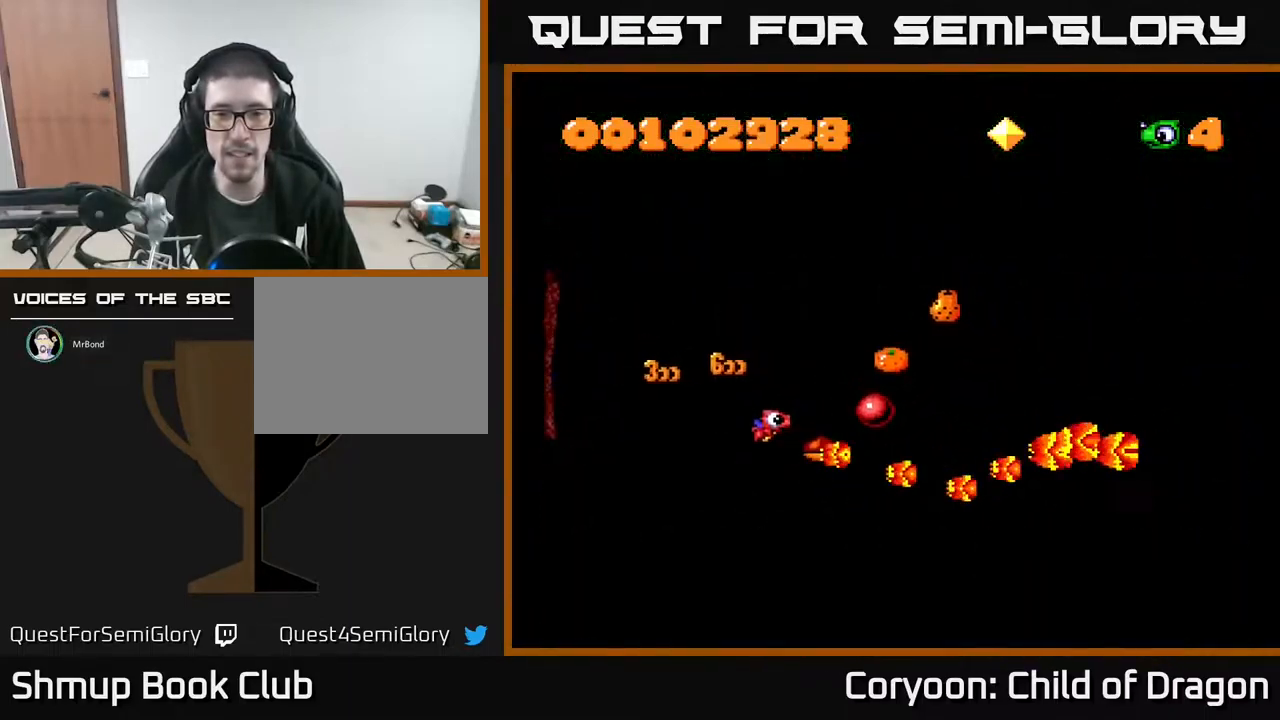
{"buttons": ["A", "DPAD_DOWN", "DPAD_RIGHT"], "events": [[150, "DPAD_LEFT", "up"], [183, "DPAD_RIGHT", "down"], [317, "DPAD_UP", "up"], [367, "DPAD_DOWN", "down"], [400, "DPAD_RIGHT", "up"], [483, "DPAD_RIGHT", "down"]]}
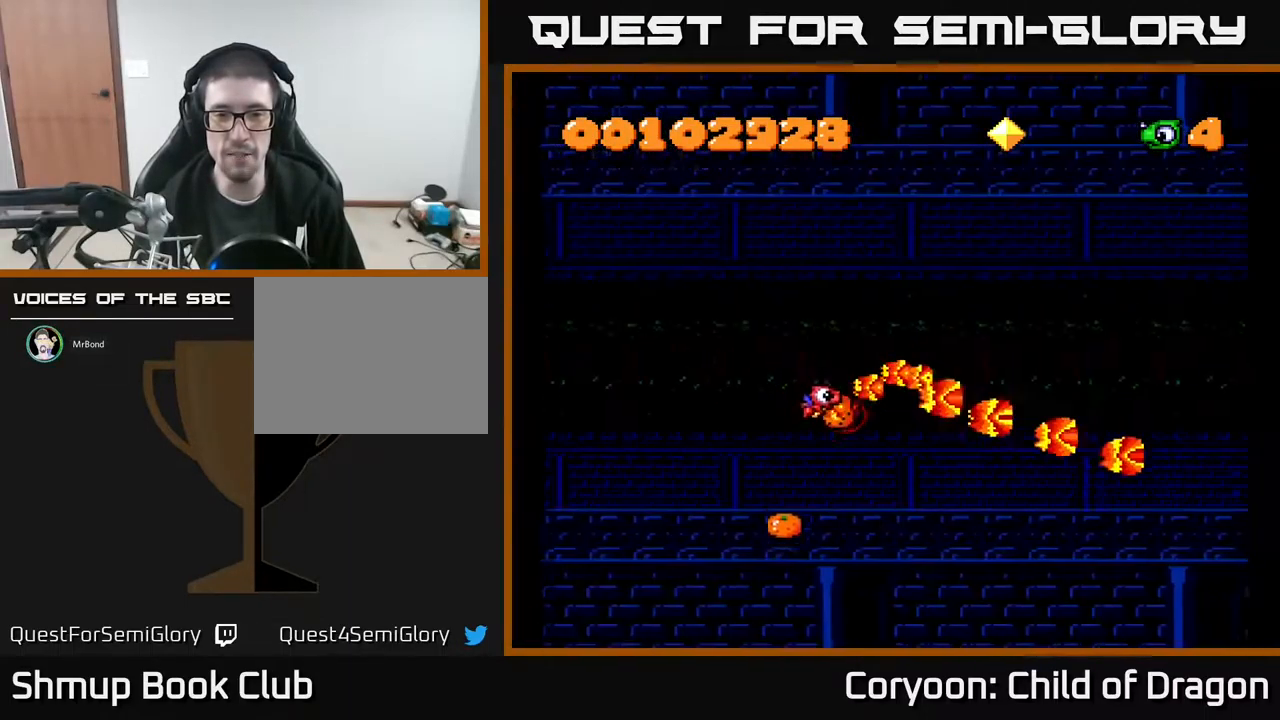
{"buttons": ["A", "DPAD_UP"], "events": [[33, "DPAD_DOWN", "up"], [83, "DPAD_DOWN", "down"], [117, "DPAD_DOWN", "up"], [167, "DPAD_RIGHT", "up"], [167, "DPAD_UP", "down"], [267, "DPAD_LEFT", "down"], [450, "DPAD_LEFT", "up"]]}